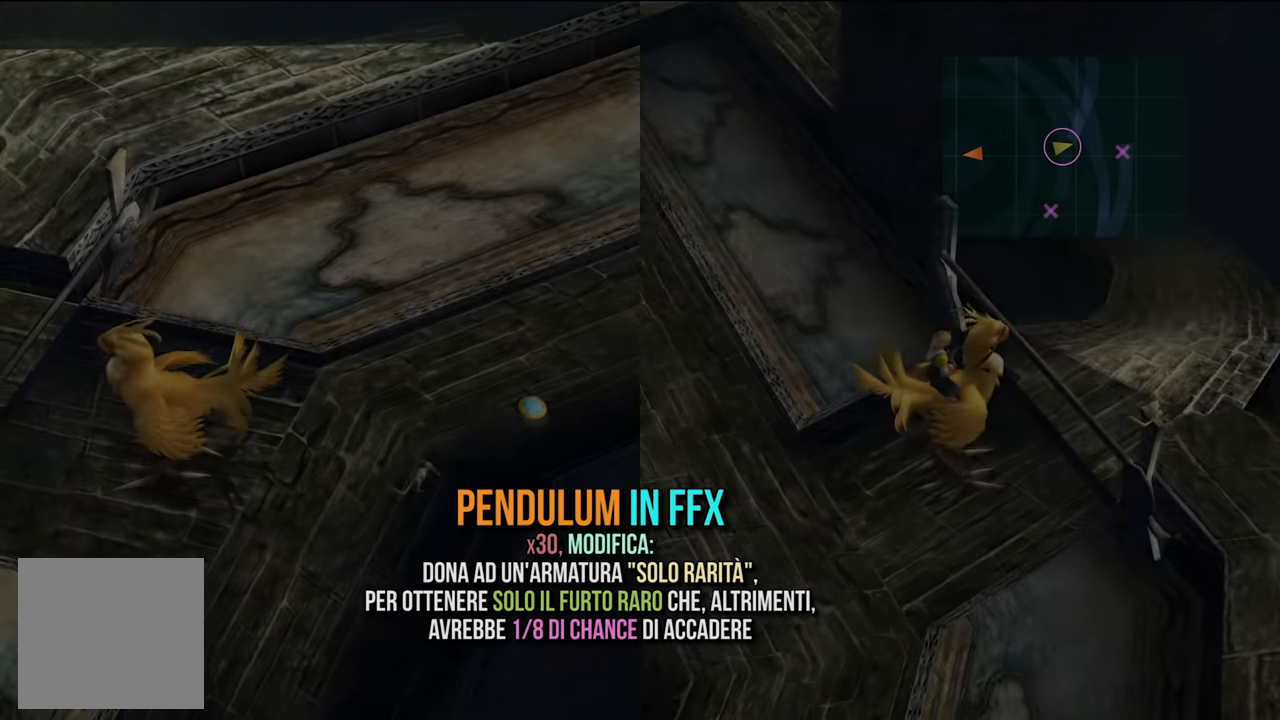
Gameplay with a controller (Xbox layout); each line is a JSON object with the inputs held at the frame after it. "events" lists button and stick changes between this image and that frame as [ms after this image, input, new state], when the widget could be followed in between. Not read: L3.
{"buttons": [], "left_stick": "up-right", "right_stick": "center", "events": []}
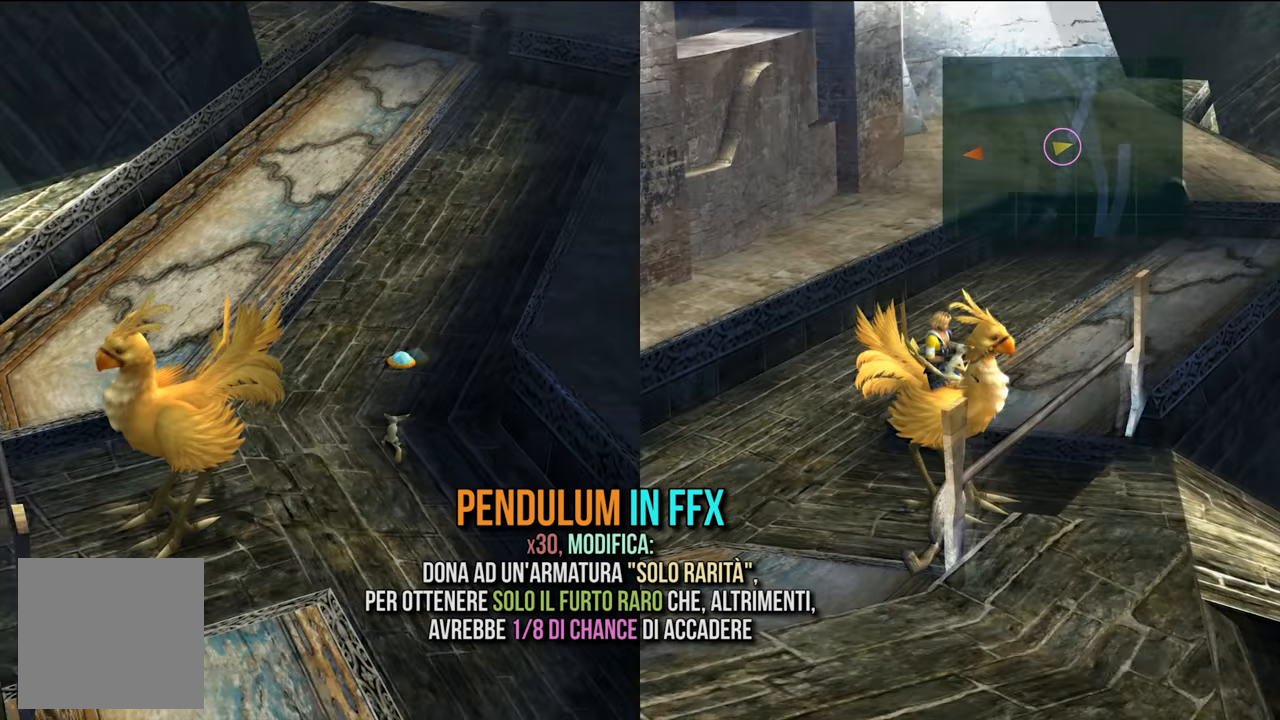
{"buttons": [], "left_stick": "up-right", "right_stick": "center", "events": []}
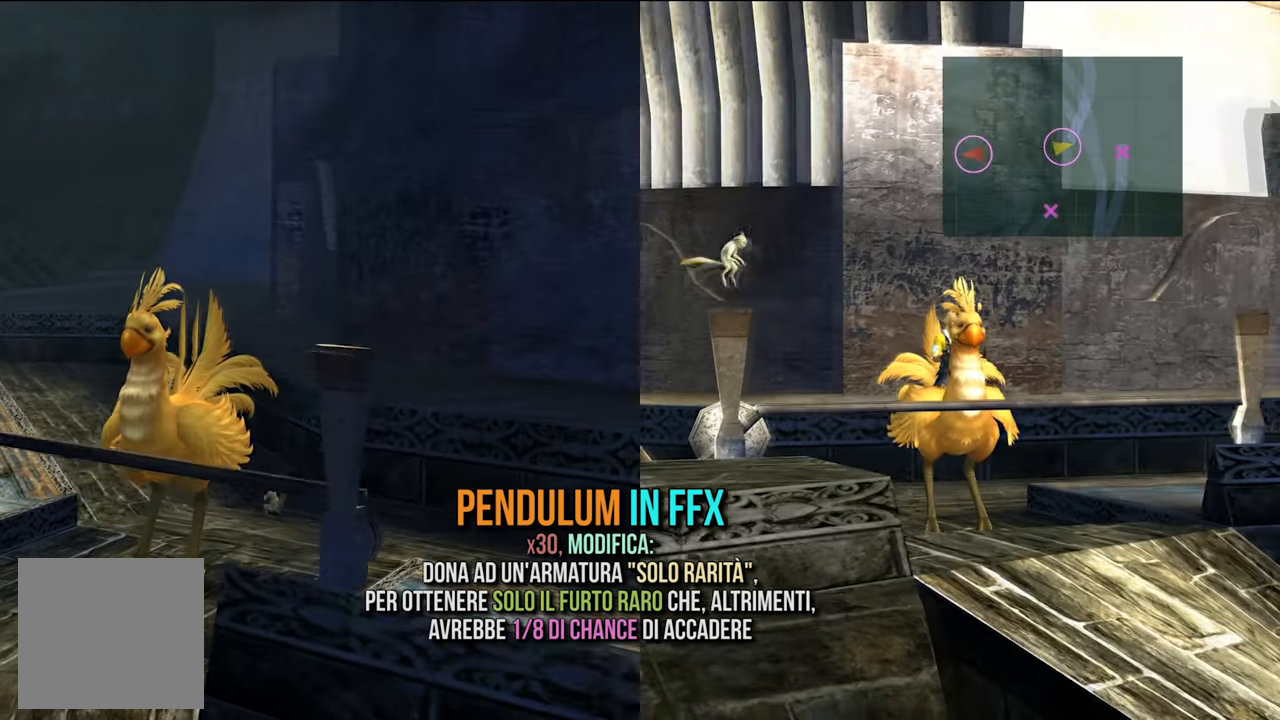
{"buttons": [], "left_stick": "up-right", "right_stick": "center", "events": [[67, "left_stick", "center"], [300, "left_stick", "up"], [484, "left_stick", "up-right"]]}
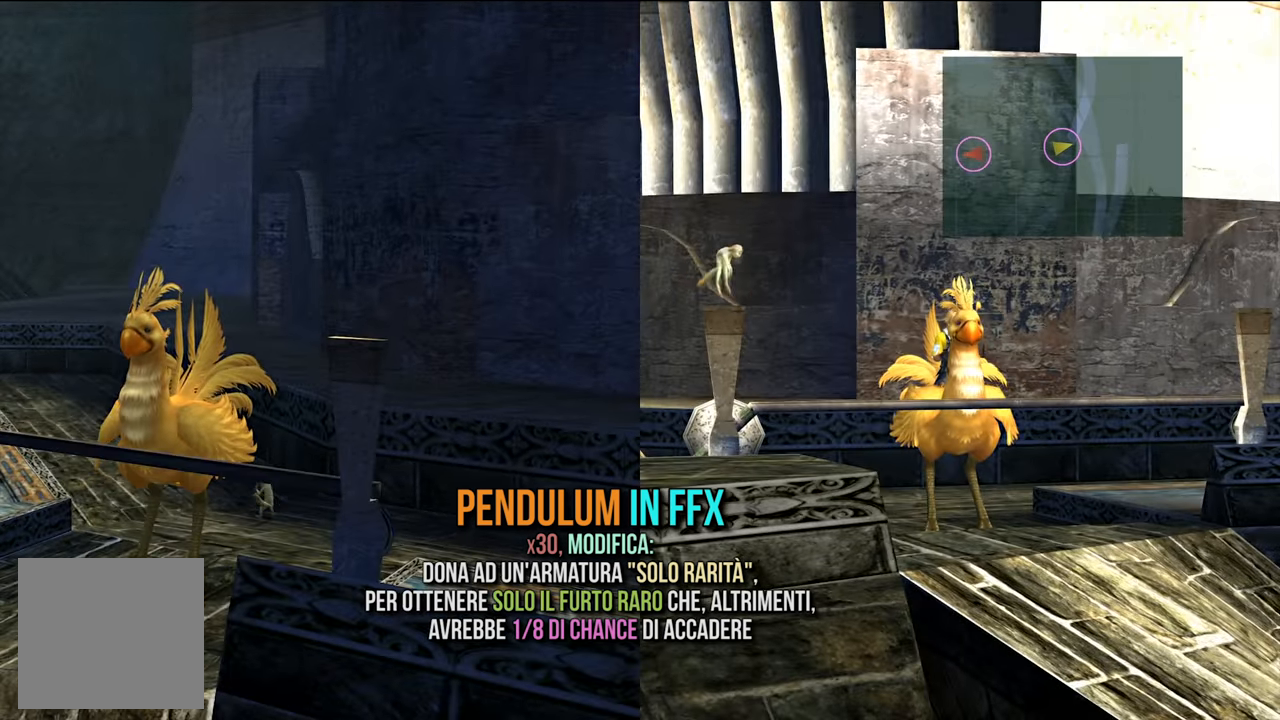
{"buttons": [], "left_stick": "up-right", "right_stick": "center", "events": []}
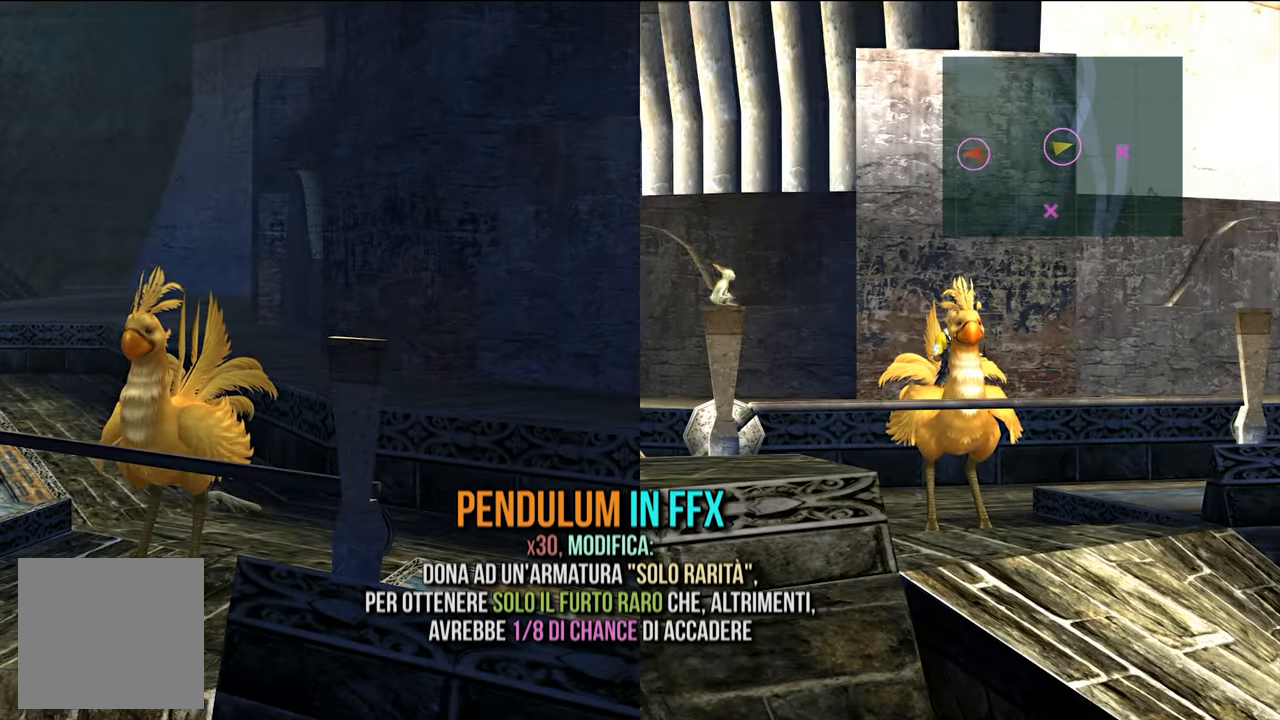
{"buttons": [], "left_stick": "up-right", "right_stick": "center", "events": []}
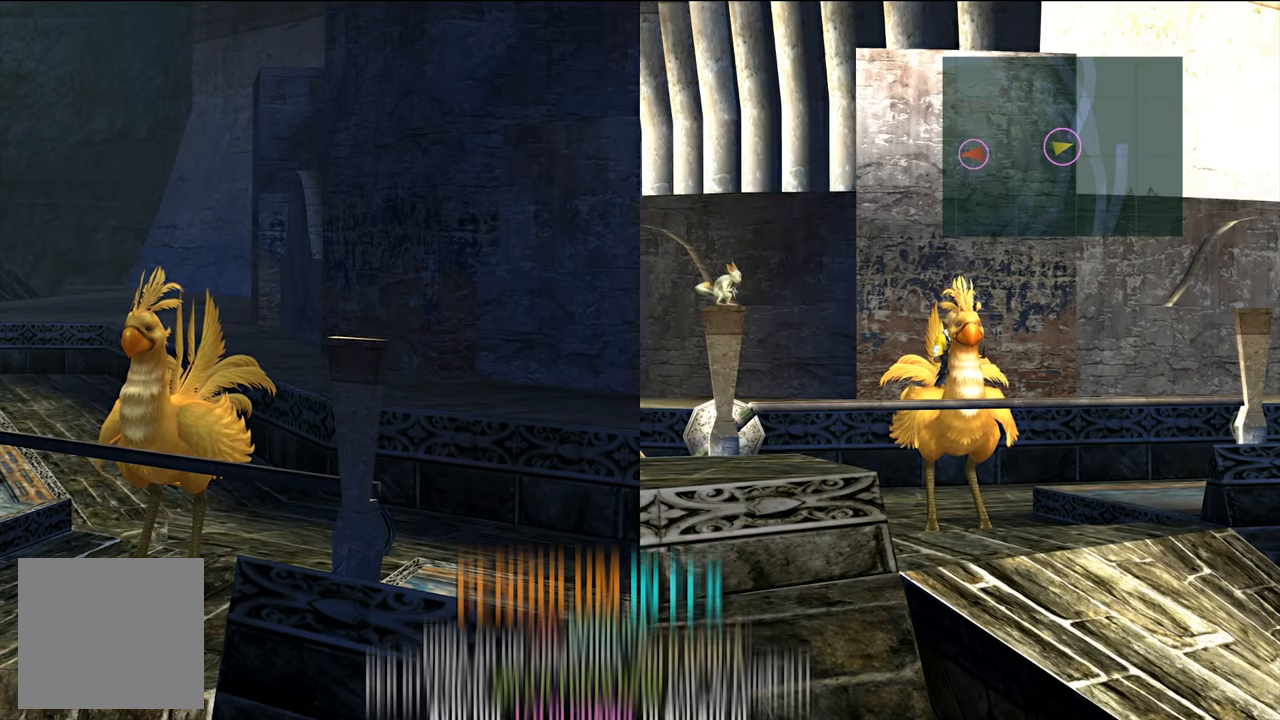
{"buttons": [], "left_stick": "up-right", "right_stick": "center", "events": []}
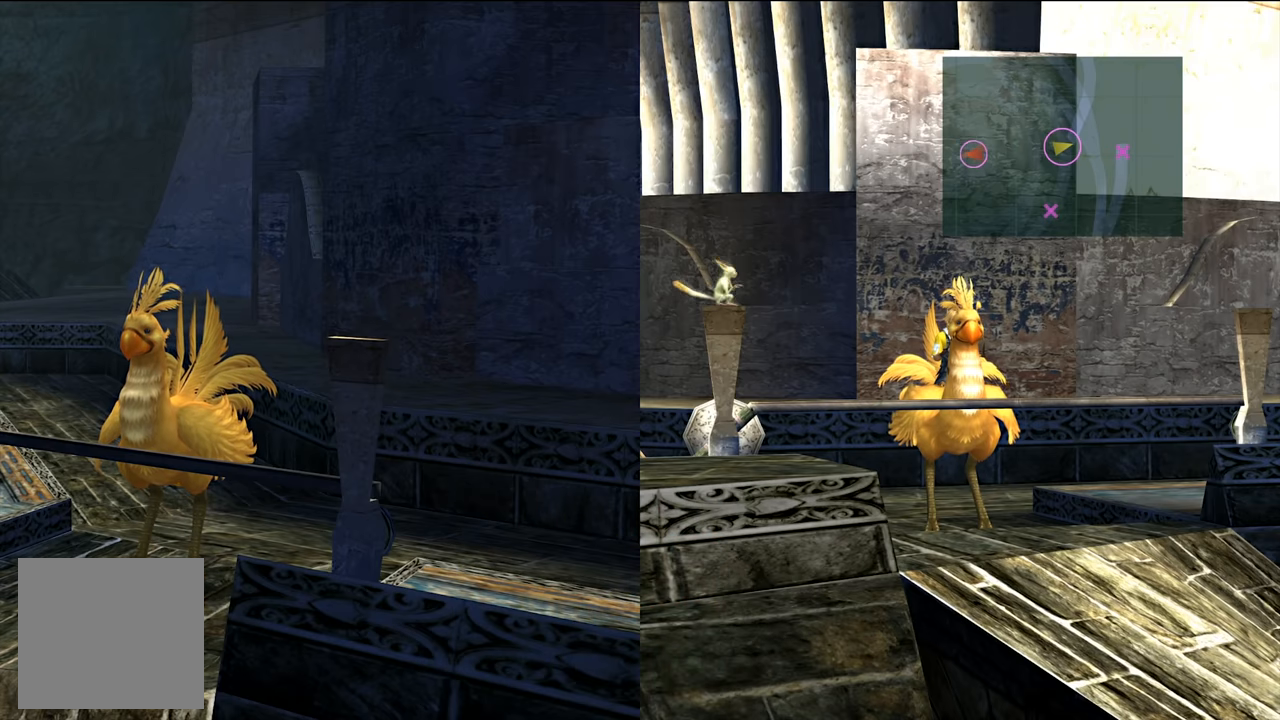
{"buttons": [], "left_stick": "up-right", "right_stick": "center", "events": []}
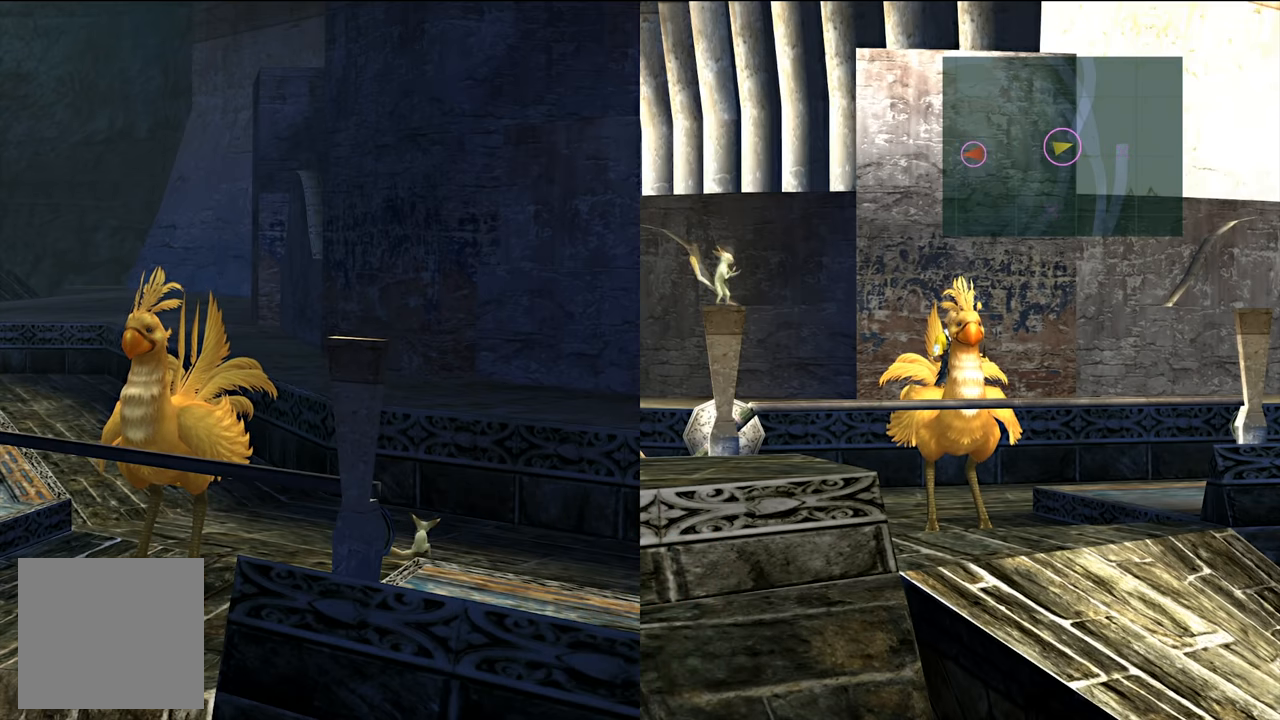
{"buttons": [], "left_stick": "right", "right_stick": "center", "events": [[117, "left_stick", "right"]]}
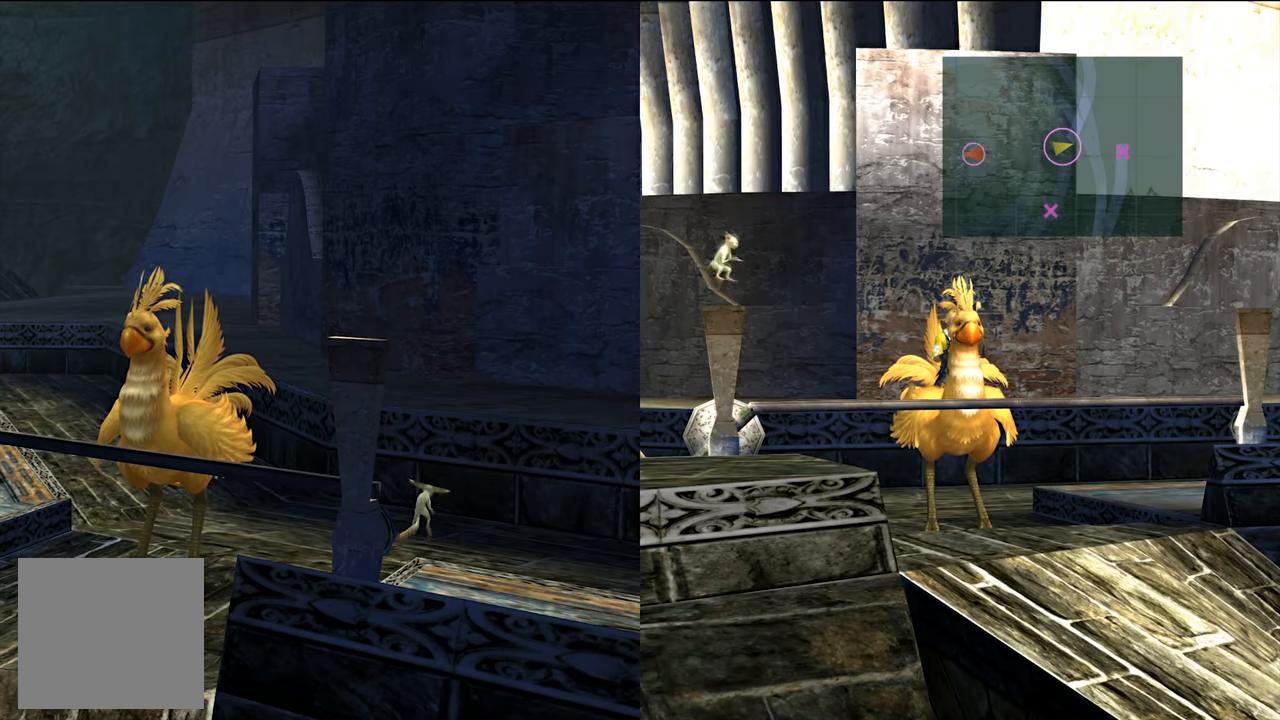
{"buttons": [], "left_stick": "right", "right_stick": "center", "events": []}
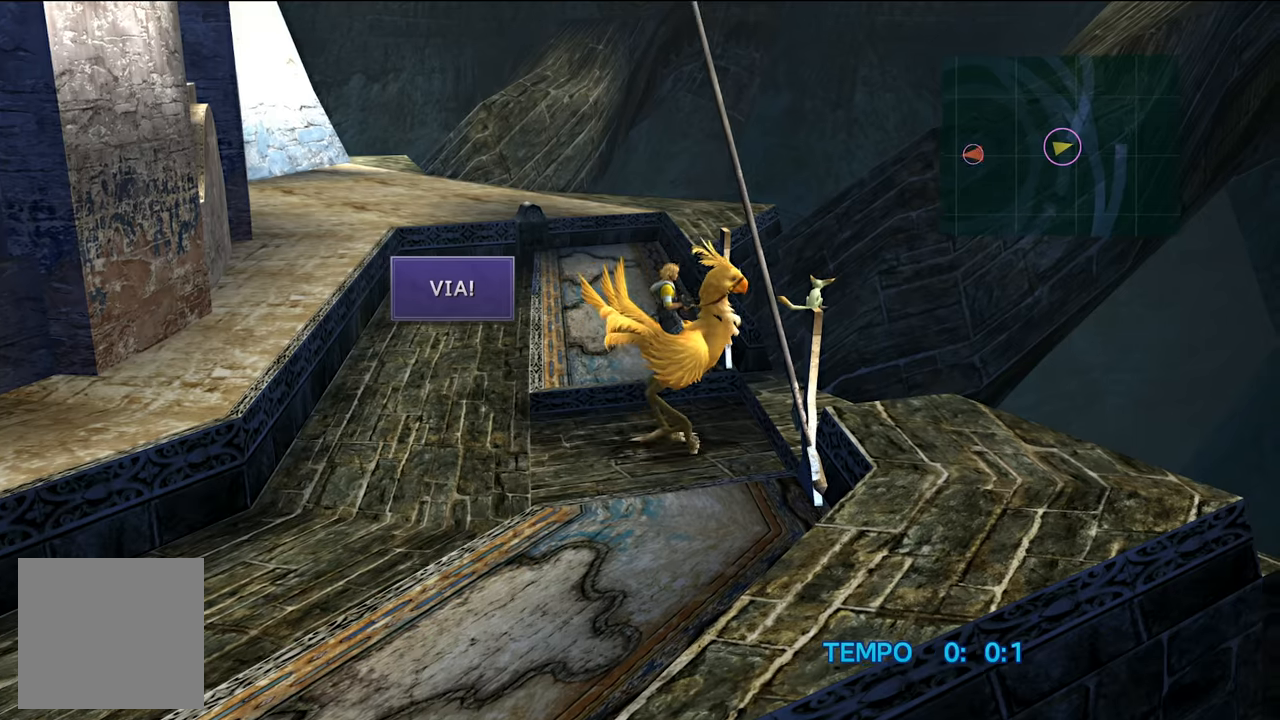
{"buttons": [], "left_stick": "up-right", "right_stick": "center", "events": [[83, "left_stick", "up-right"]]}
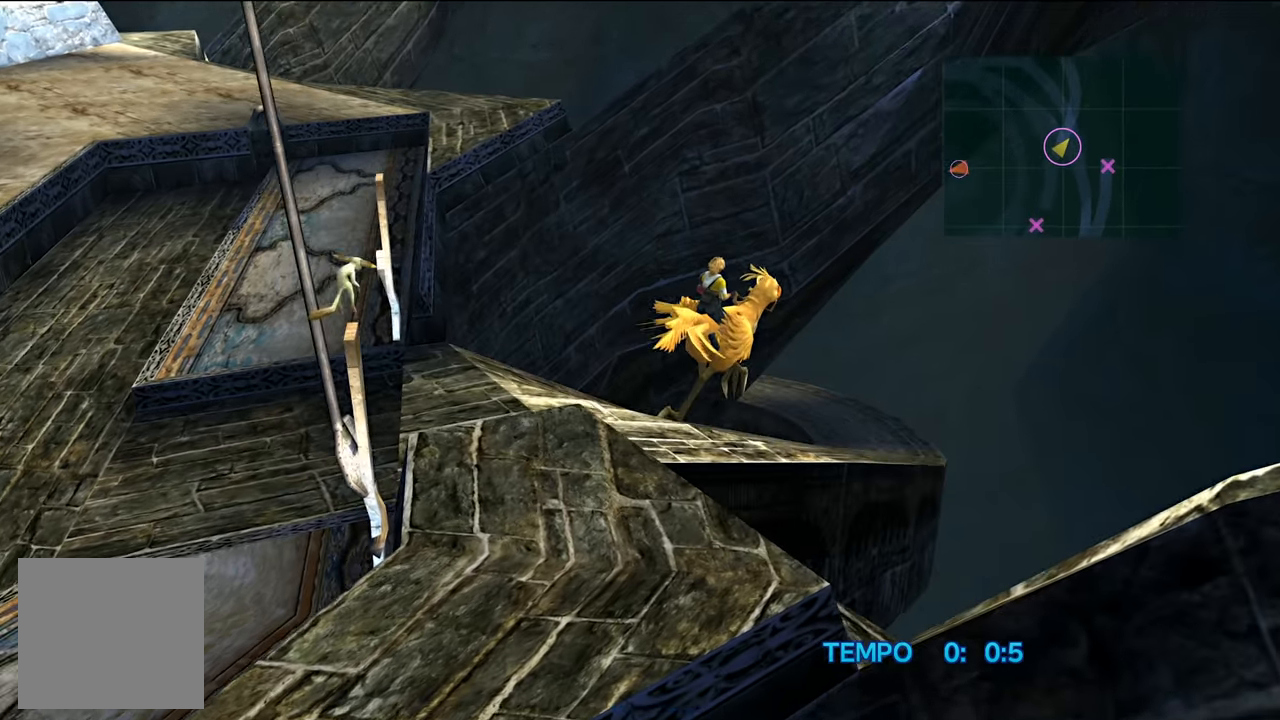
{"buttons": [], "left_stick": "up-right", "right_stick": "center", "events": []}
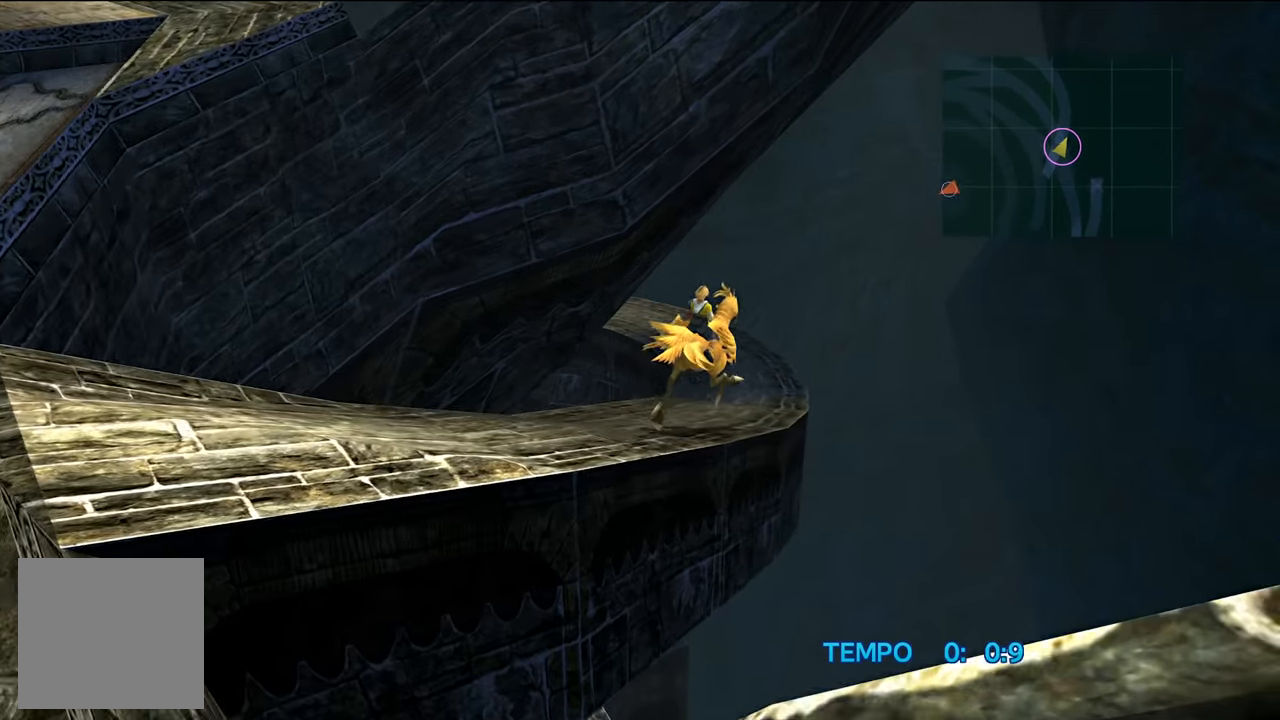
{"buttons": [], "left_stick": "up", "right_stick": "center", "events": [[17, "left_stick", "up"], [183, "L2", "down"], [350, "L2", "up"]]}
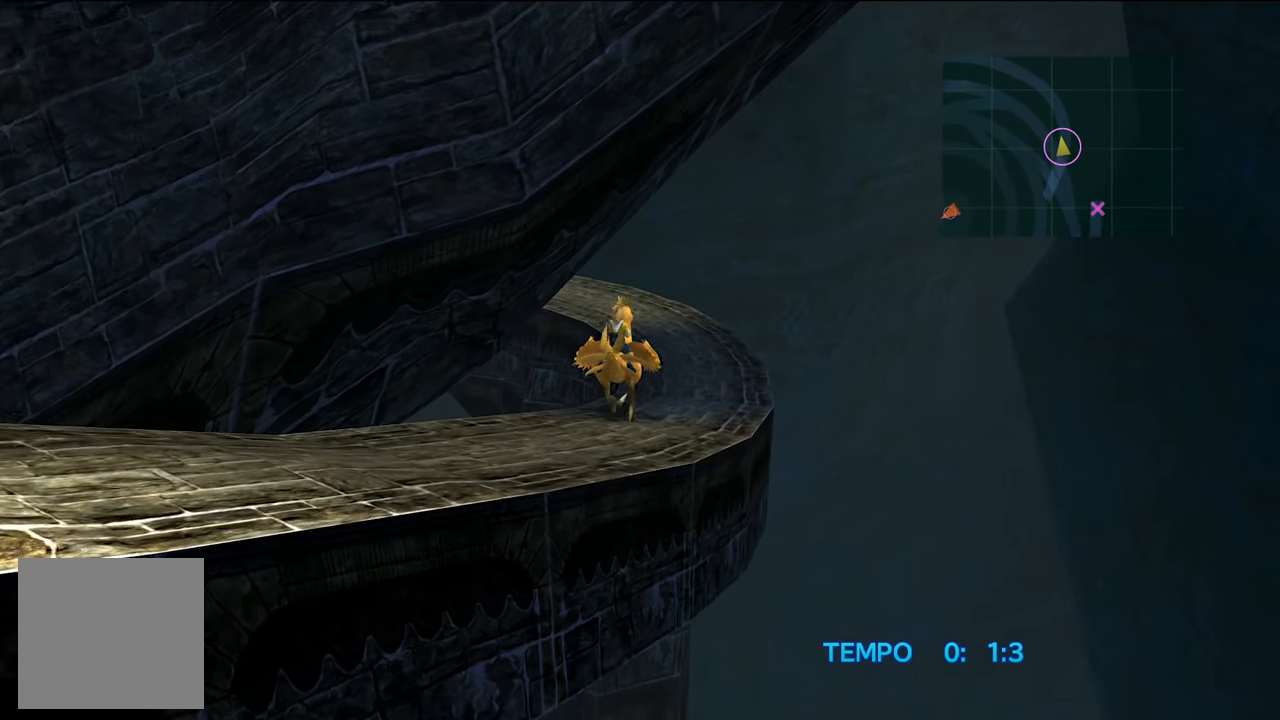
{"buttons": [], "left_stick": "up", "right_stick": "center", "events": []}
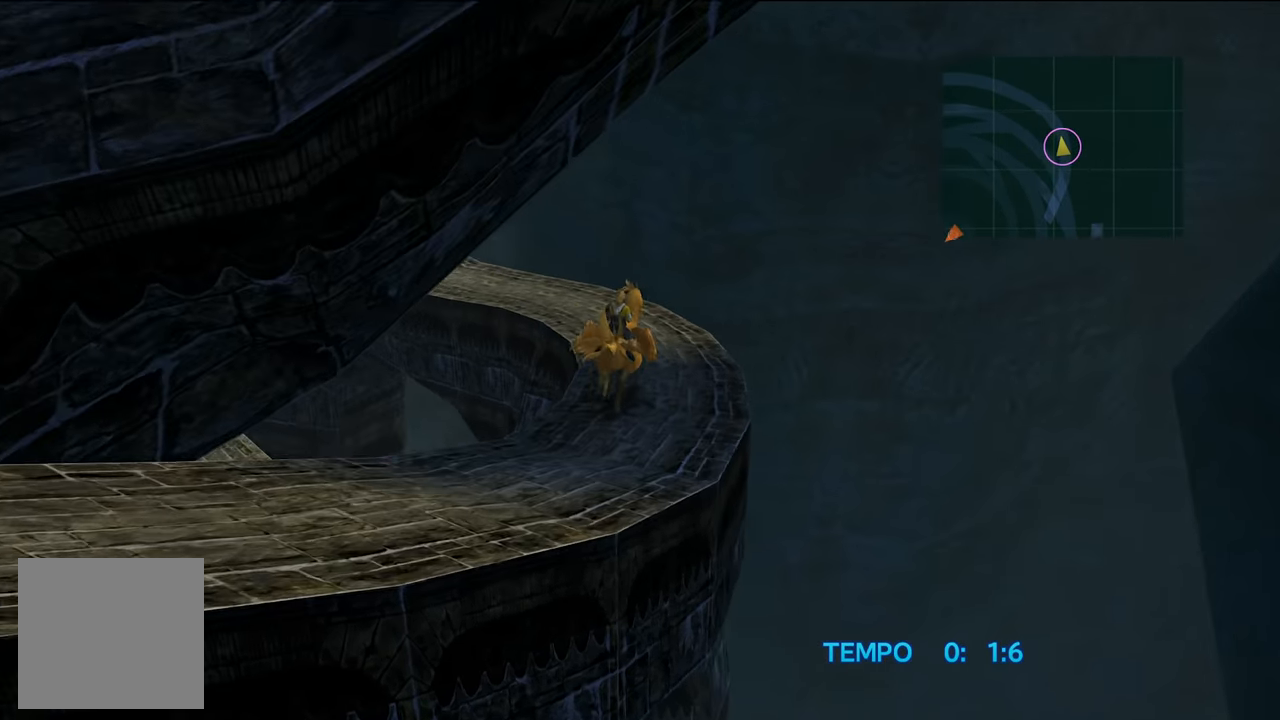
{"buttons": [], "left_stick": "up", "right_stick": "center", "events": []}
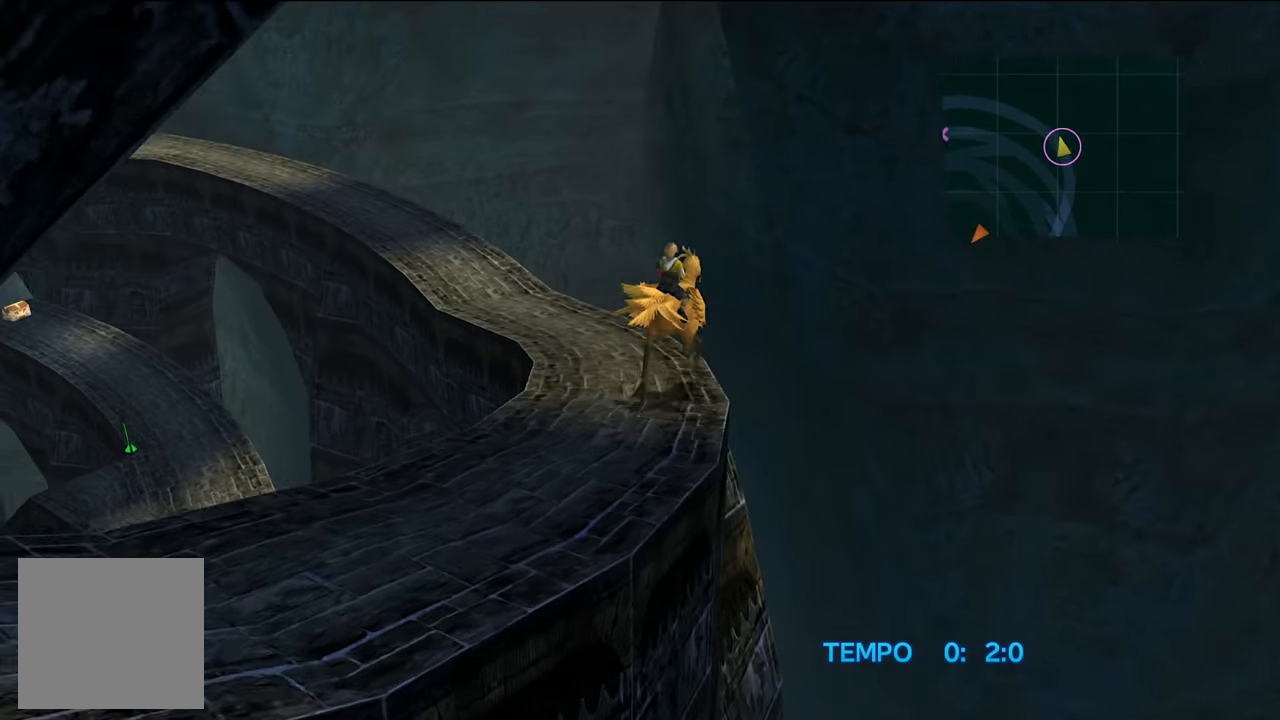
{"buttons": [], "left_stick": "up", "right_stick": "center", "events": []}
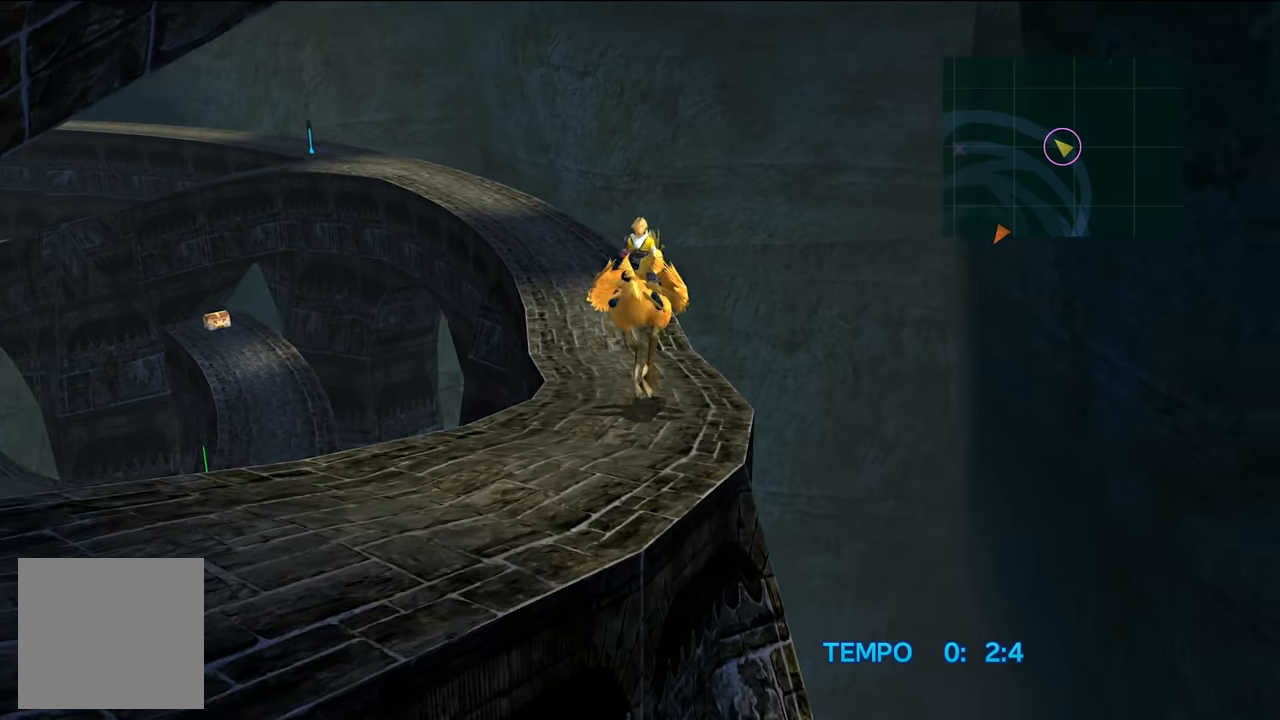
{"buttons": [], "left_stick": "up", "right_stick": "center", "events": [[84, "left_stick", "up-left"], [217, "left_stick", "up"]]}
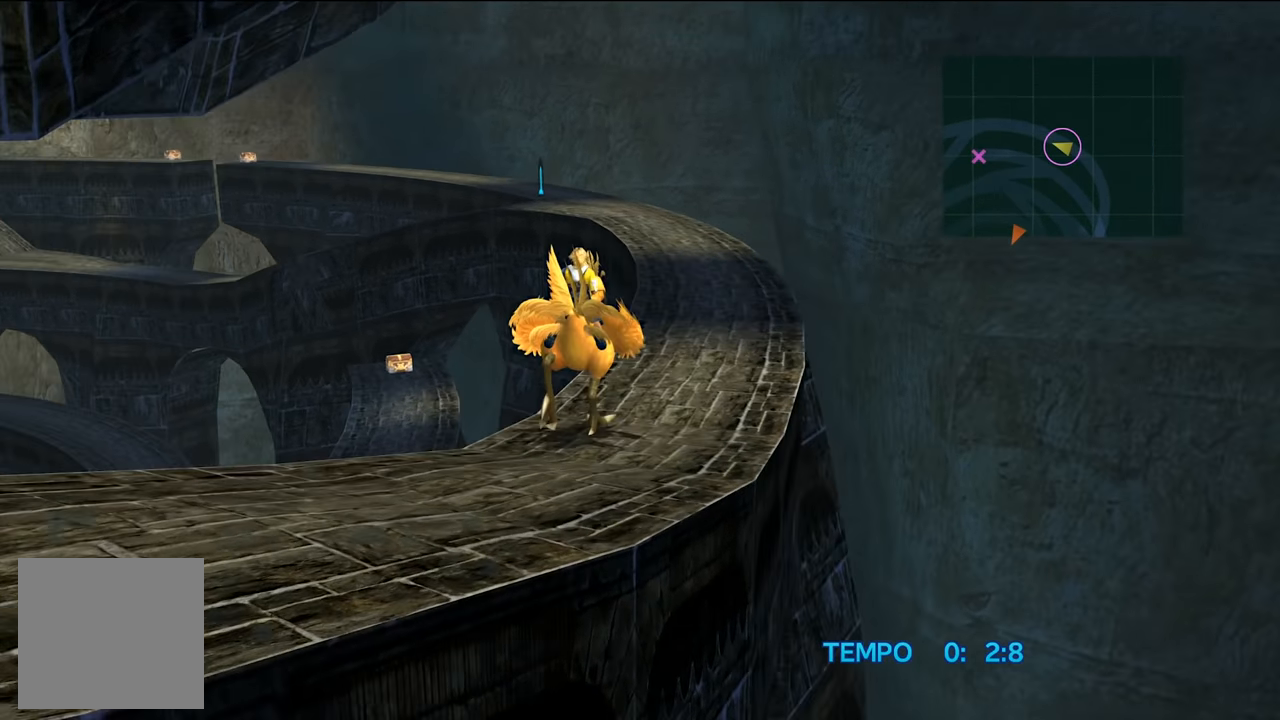
{"buttons": [], "left_stick": "up", "right_stick": "center", "events": []}
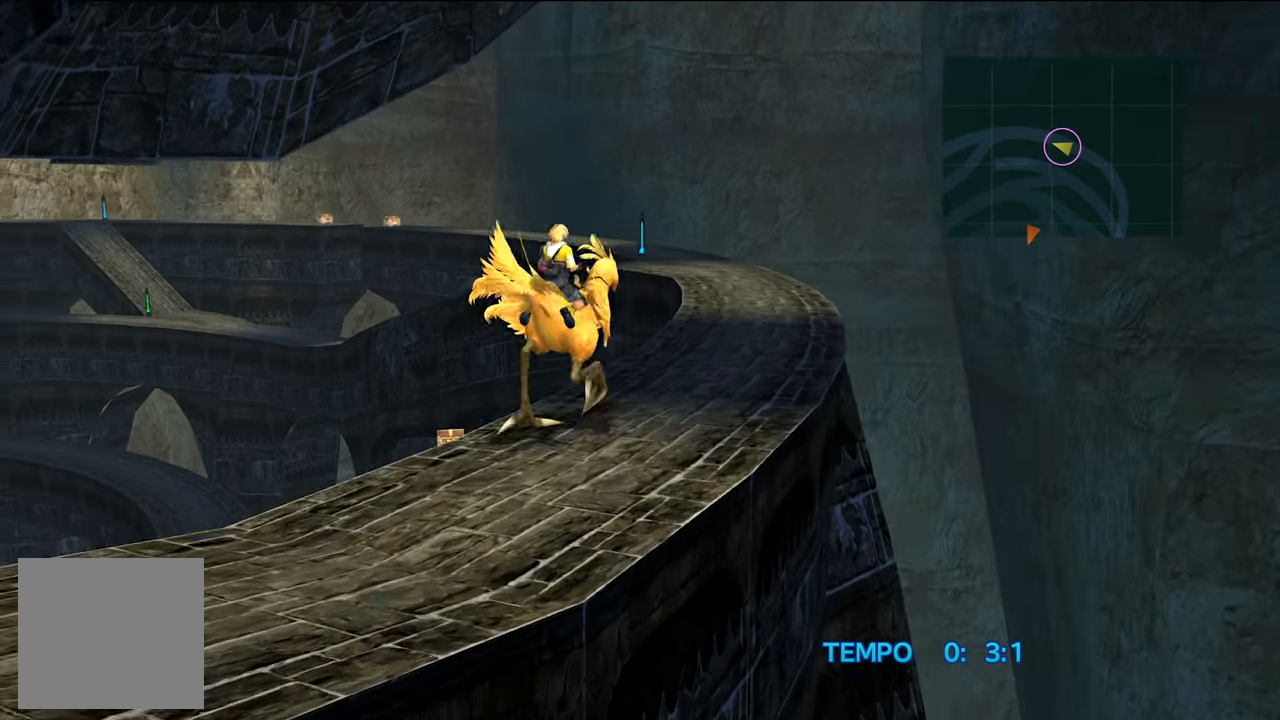
{"buttons": [], "left_stick": "up", "right_stick": "center", "events": []}
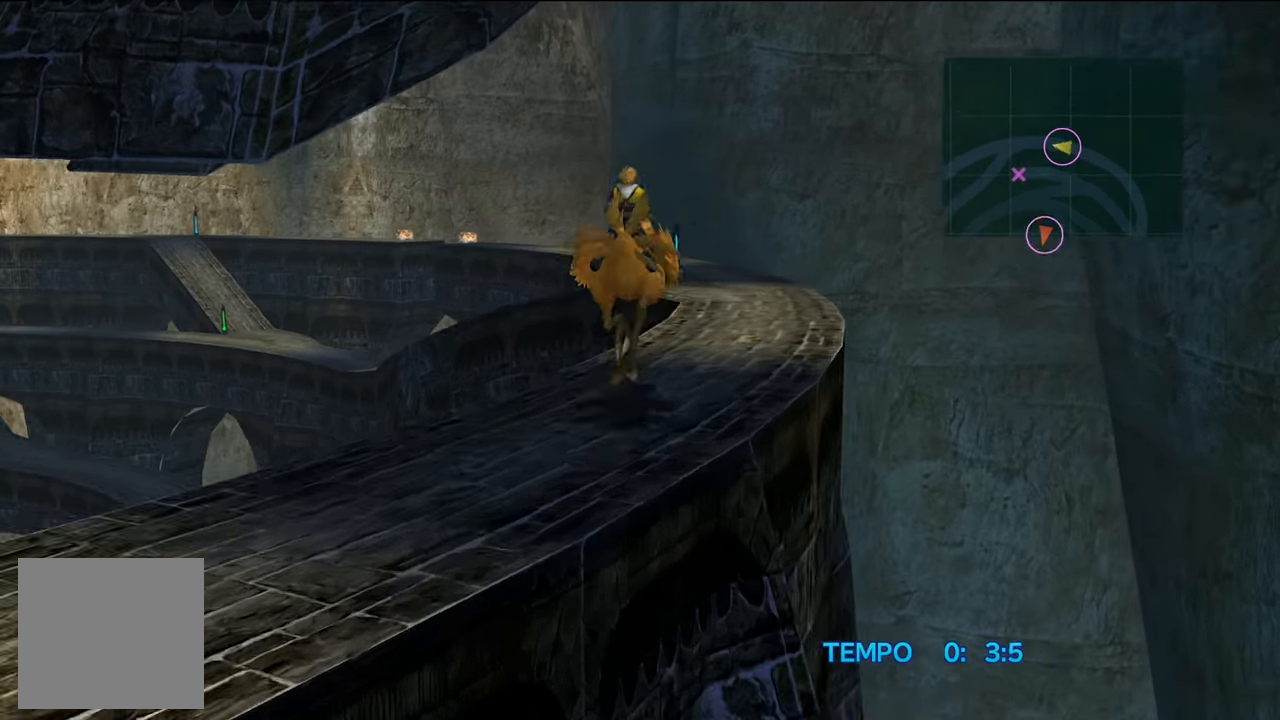
{"buttons": [], "left_stick": "up-right", "right_stick": "center", "events": [[383, "left_stick", "up-right"]]}
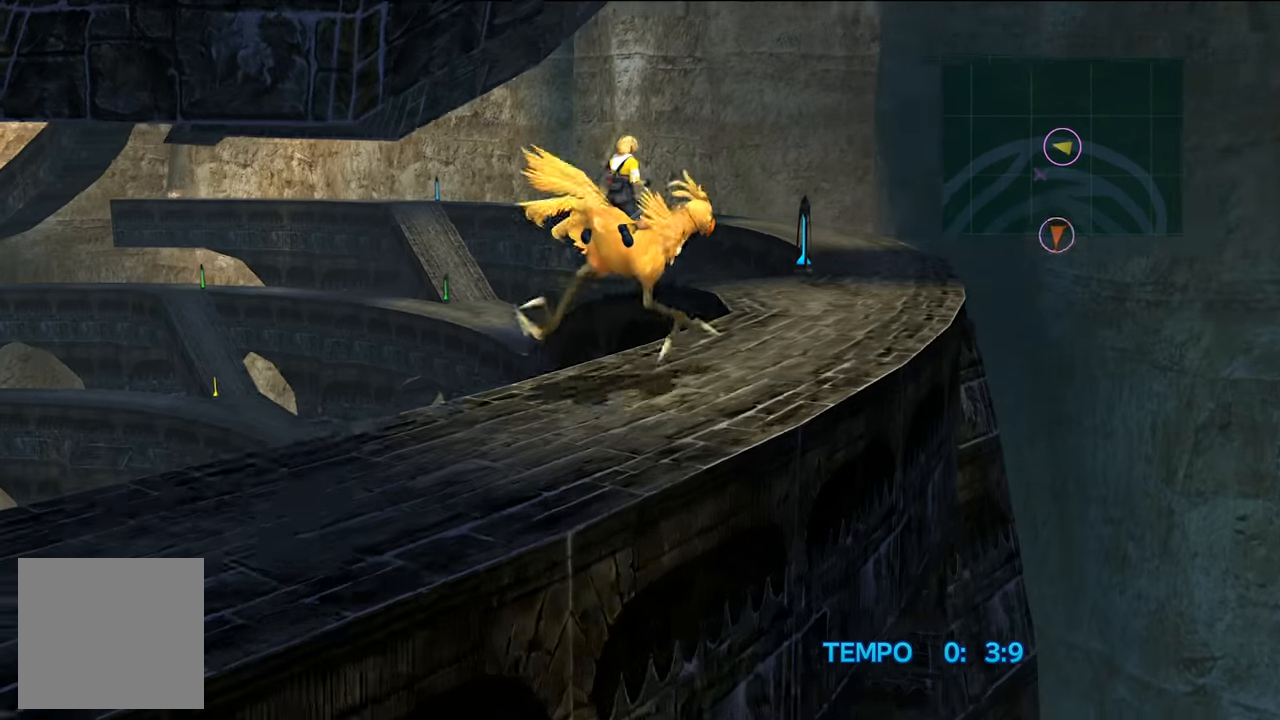
{"buttons": [], "left_stick": "up-right", "right_stick": "center", "events": []}